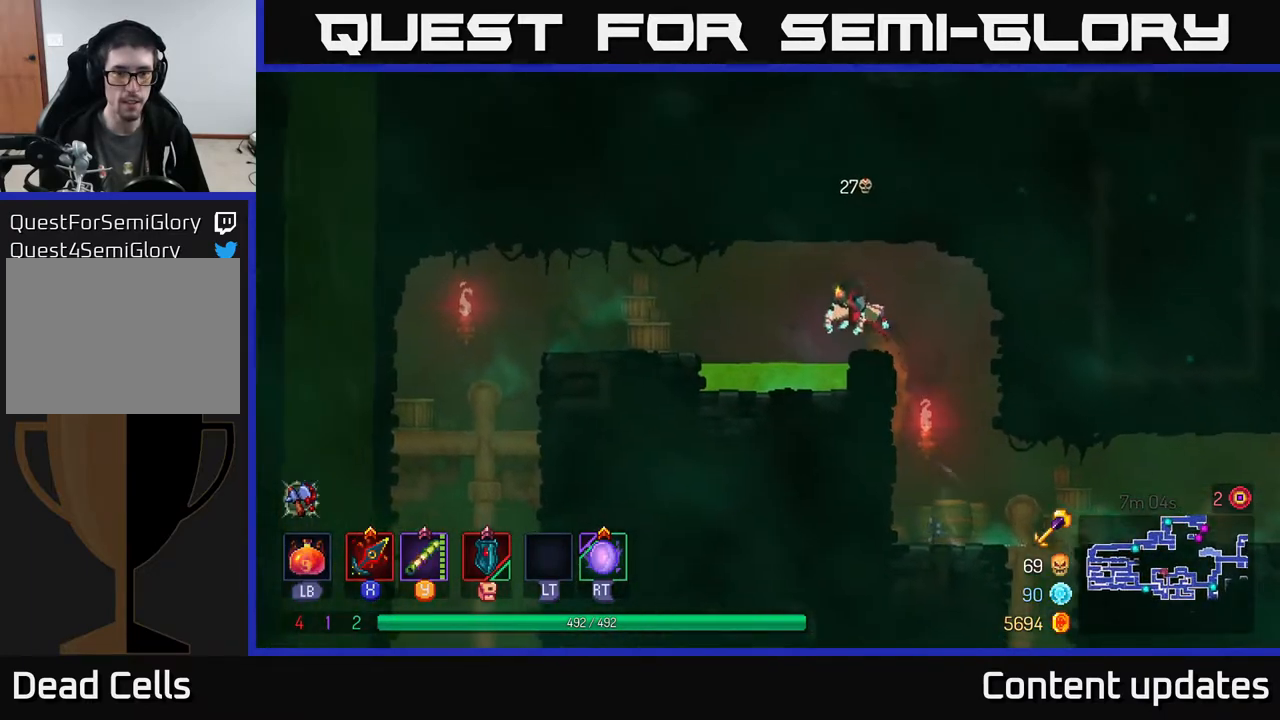
Gameplay with a controller (Xbox layout); each line is a JSON object with the inputs held at the frame after it. "events" lists button and stick changes between this image and that frame as [ms after this image, input, new state], when the widget could be followed in between.
{"buttons": [], "left_stick": "left", "right_stick": "center", "events": [[100, "A", "up"], [267, "A", "down"], [433, "A", "up"]]}
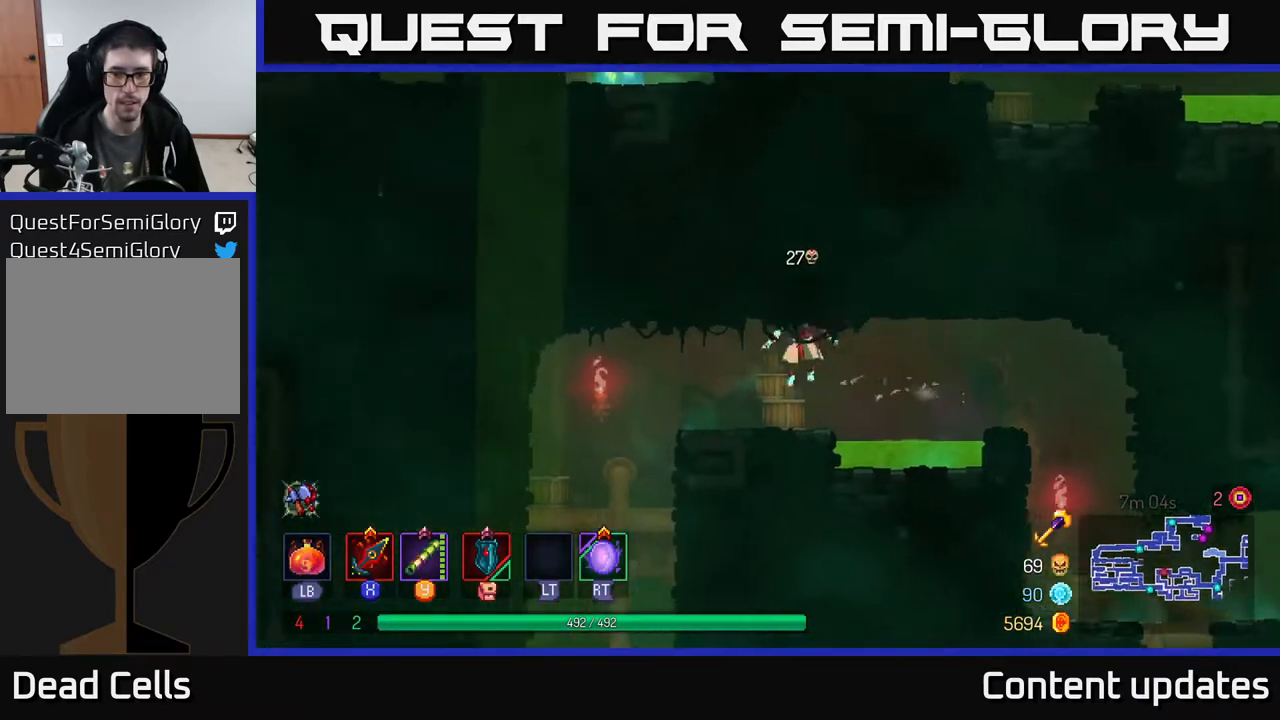
{"buttons": [], "left_stick": "right", "right_stick": "center", "events": [[133, "left_stick", "center"], [183, "left_stick", "right"]]}
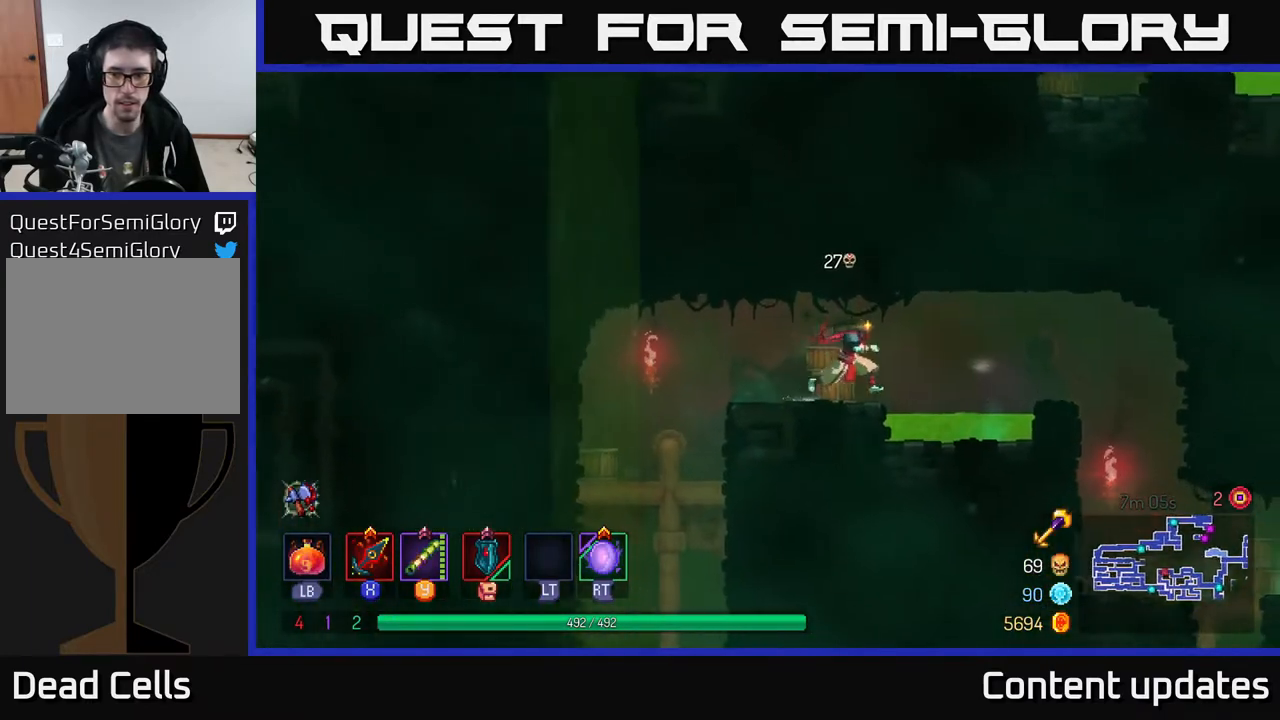
{"buttons": ["A"], "left_stick": "right", "right_stick": "center", "events": [[50, "A", "down"], [200, "A", "up"], [383, "A", "down"]]}
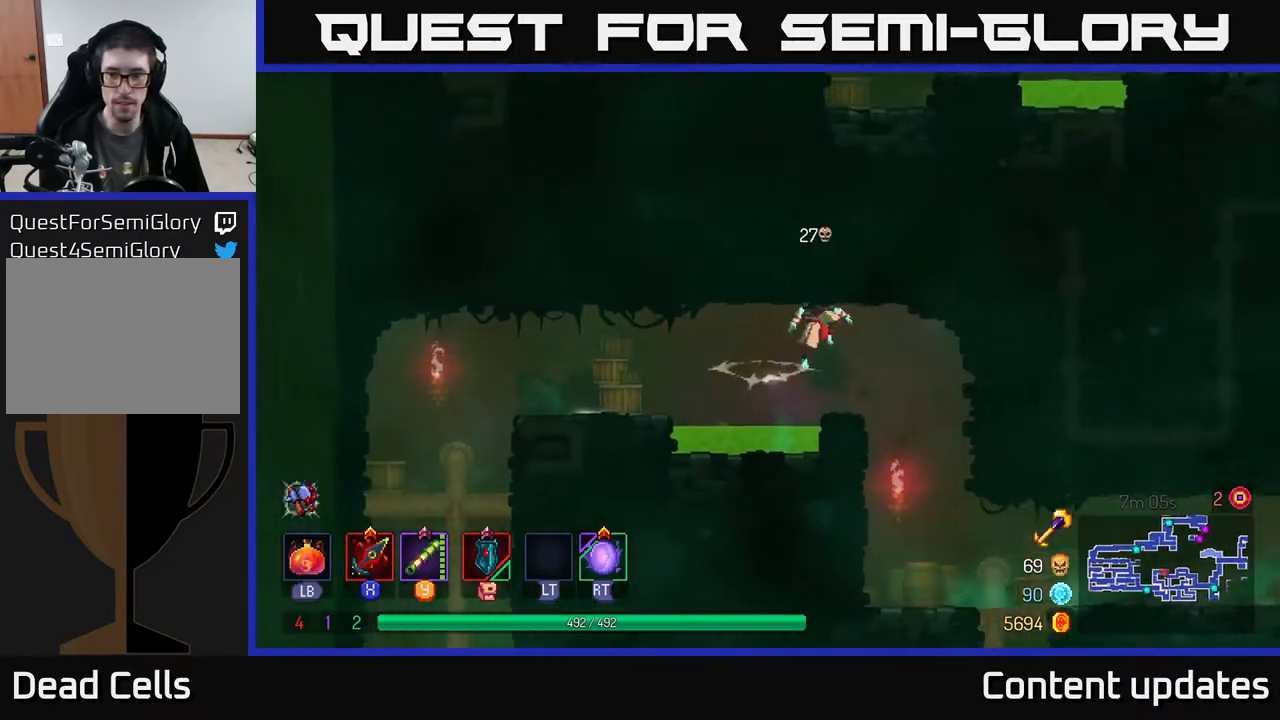
{"buttons": [], "left_stick": "right", "right_stick": "center", "events": [[33, "A", "up"], [200, "B", "down"], [267, "B", "up"]]}
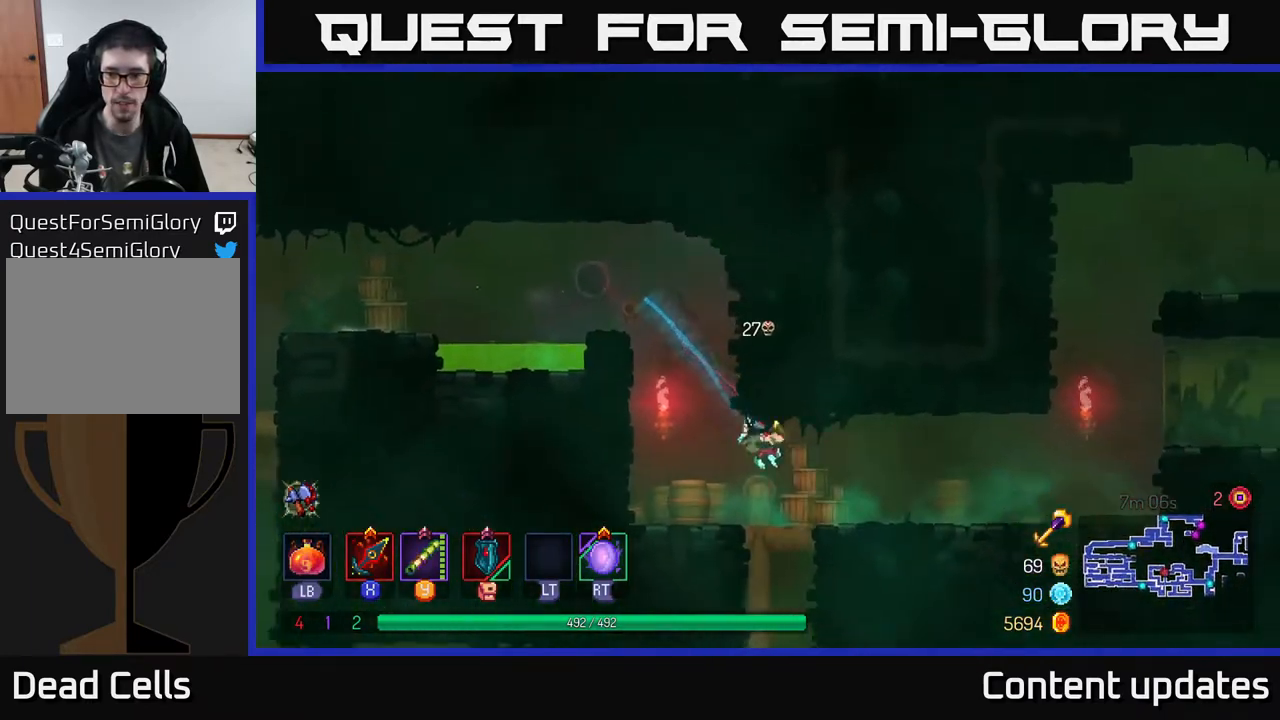
{"buttons": [], "left_stick": "right", "right_stick": "center", "events": []}
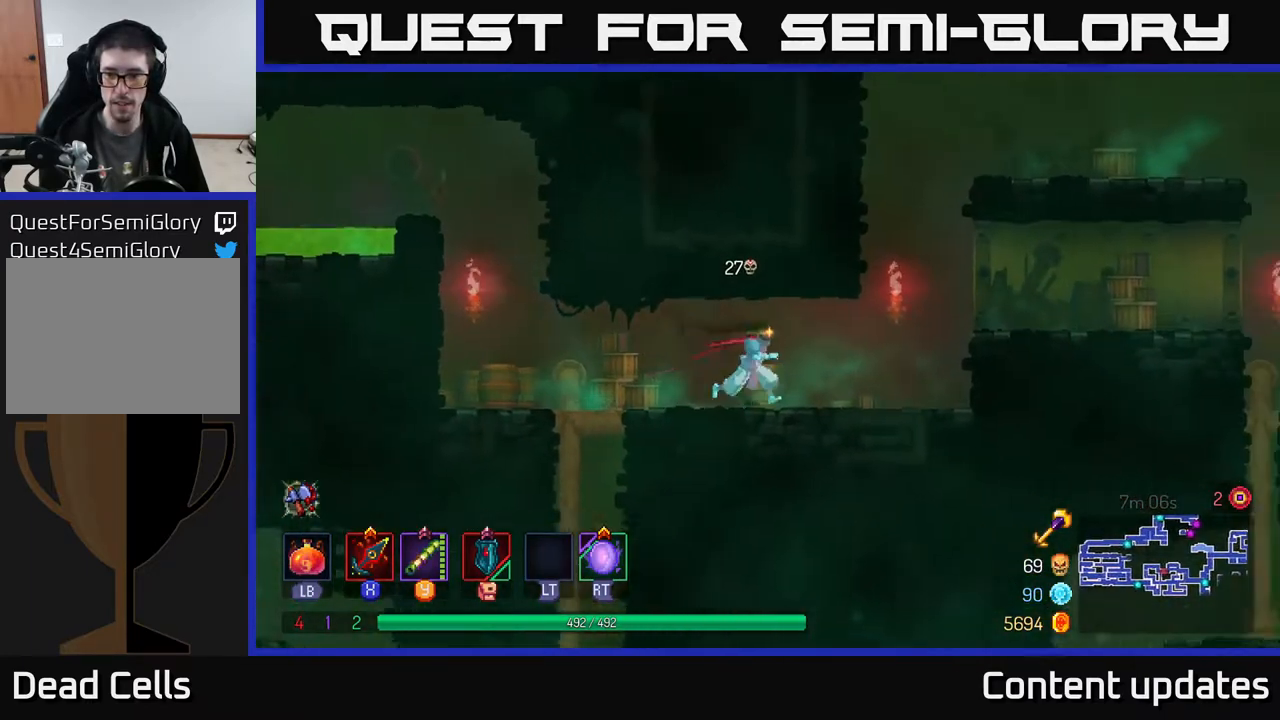
{"buttons": [], "left_stick": "right", "right_stick": "center", "events": [[333, "A", "down"], [483, "A", "up"]]}
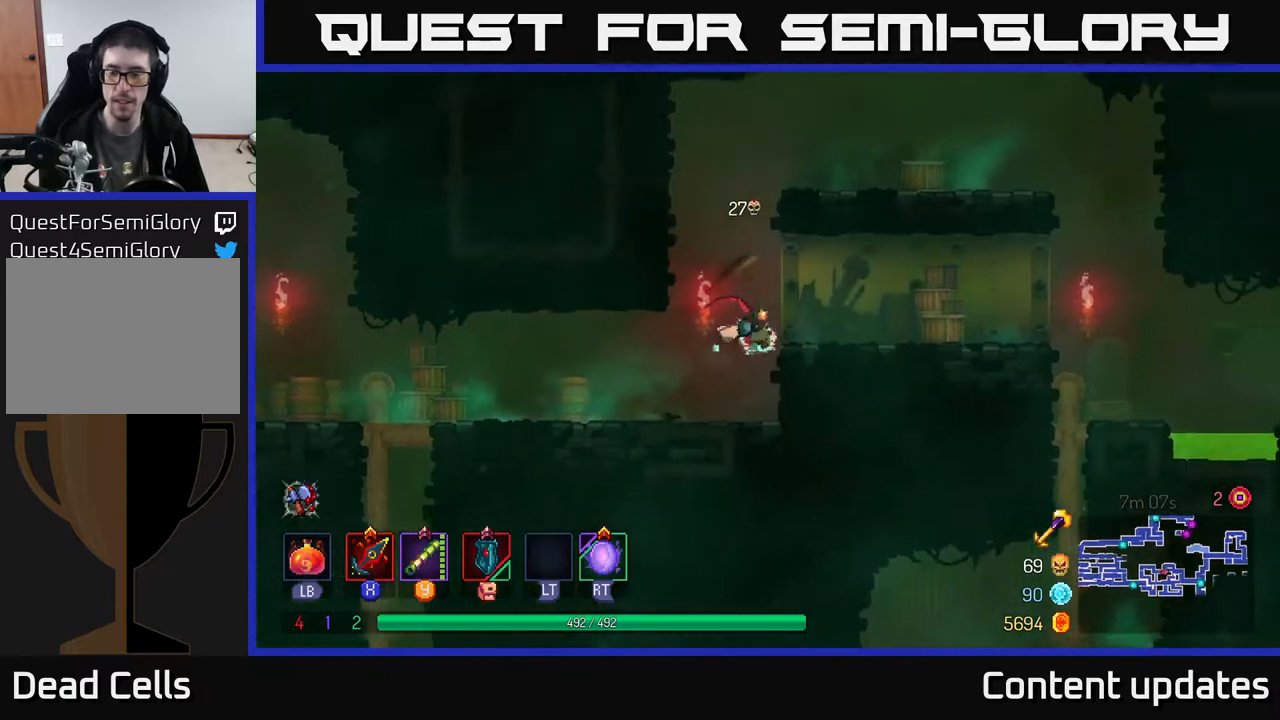
{"buttons": [], "left_stick": "right", "right_stick": "center", "events": [[67, "B", "down"], [233, "B", "up"]]}
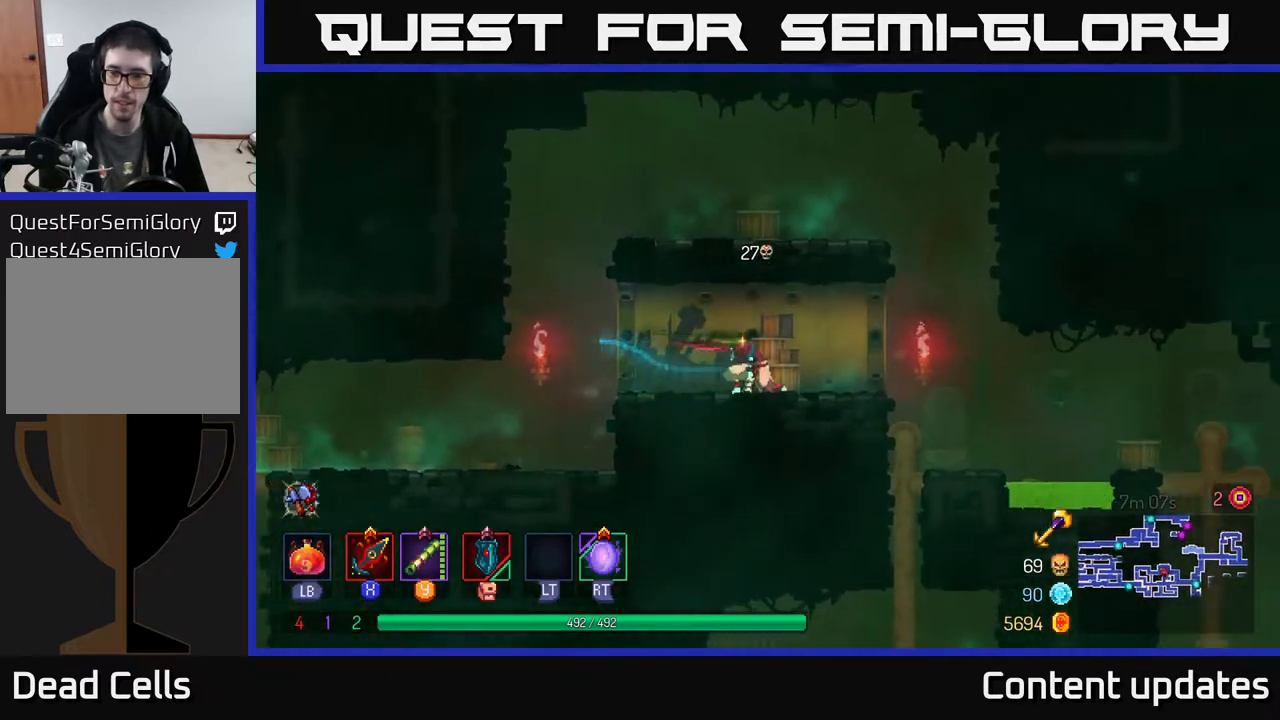
{"buttons": [], "left_stick": "right", "right_stick": "center", "events": []}
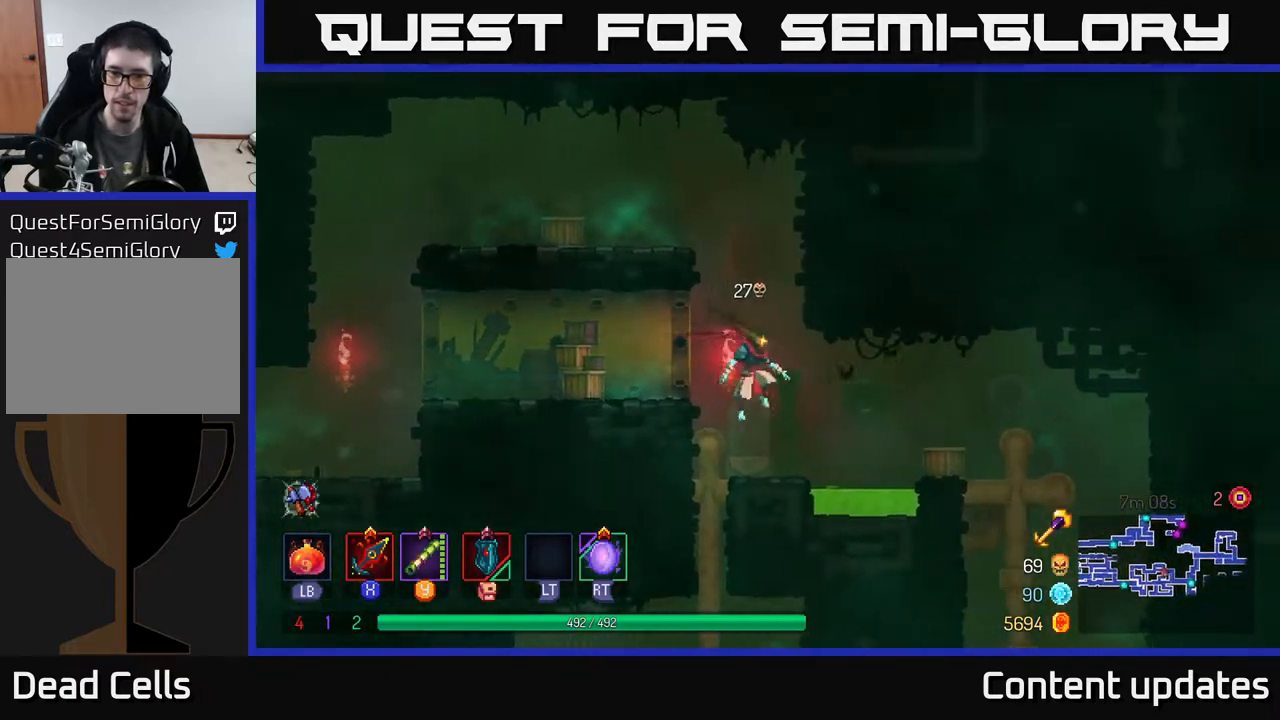
{"buttons": [], "left_stick": "right", "right_stick": "center", "events": [[17, "left_stick", "center"], [150, "left_stick", "right"], [217, "A", "down"], [350, "A", "up"]]}
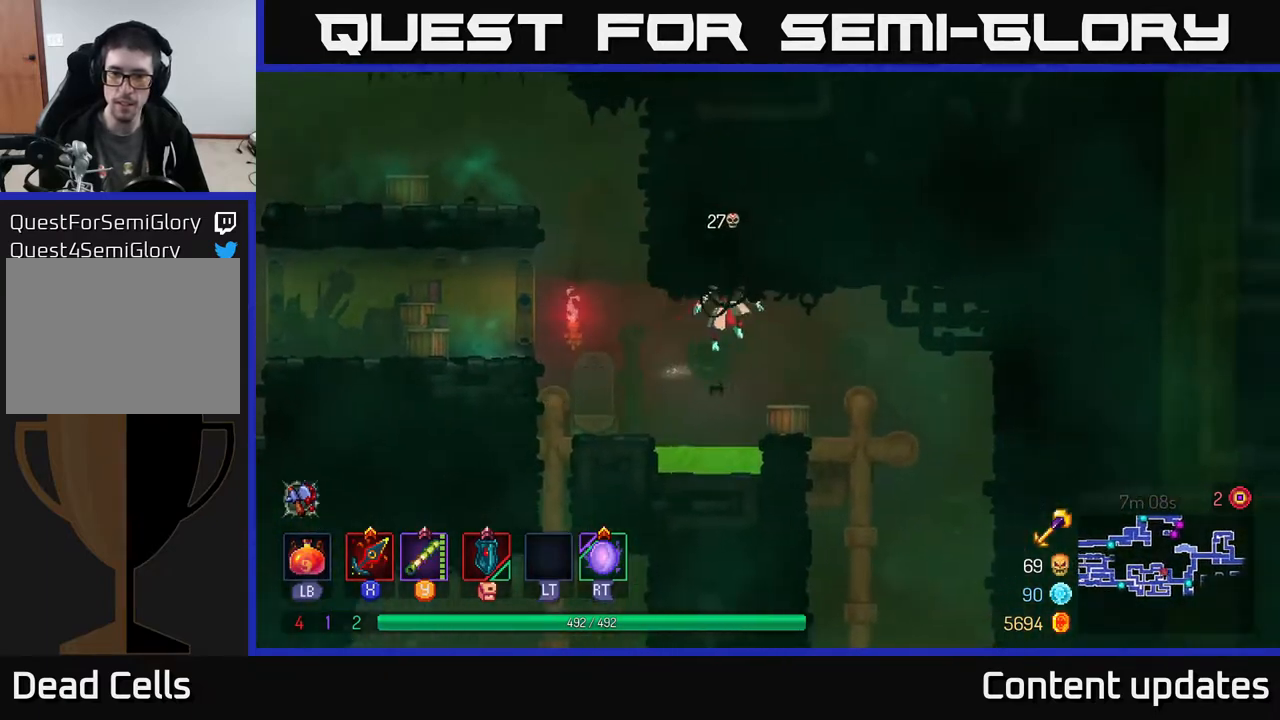
{"buttons": [], "left_stick": "right", "right_stick": "down", "events": [[250, "right_stick", "down"]]}
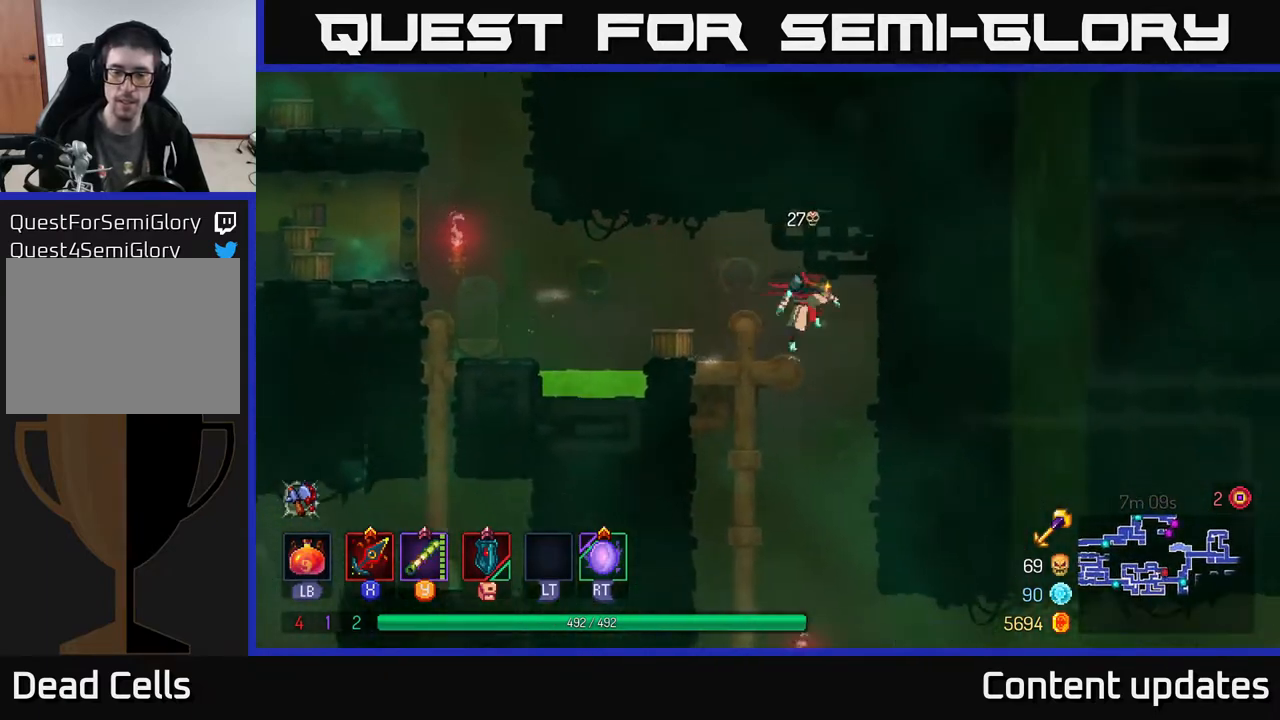
{"buttons": [], "left_stick": "left", "right_stick": "center", "events": [[250, "left_stick", "down"], [350, "left_stick", "left"], [383, "right_stick", "center"]]}
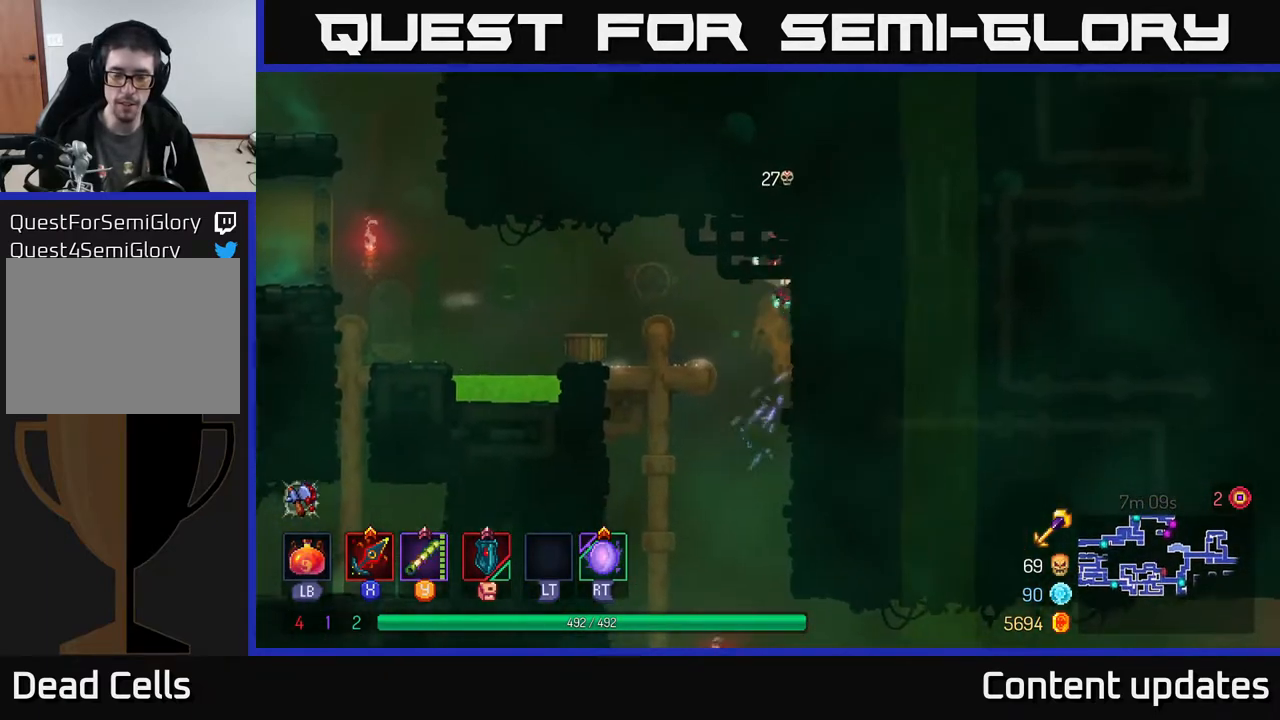
{"buttons": [], "left_stick": "down", "right_stick": "center", "events": [[183, "left_stick", "down"], [217, "A", "down"], [317, "A", "up"]]}
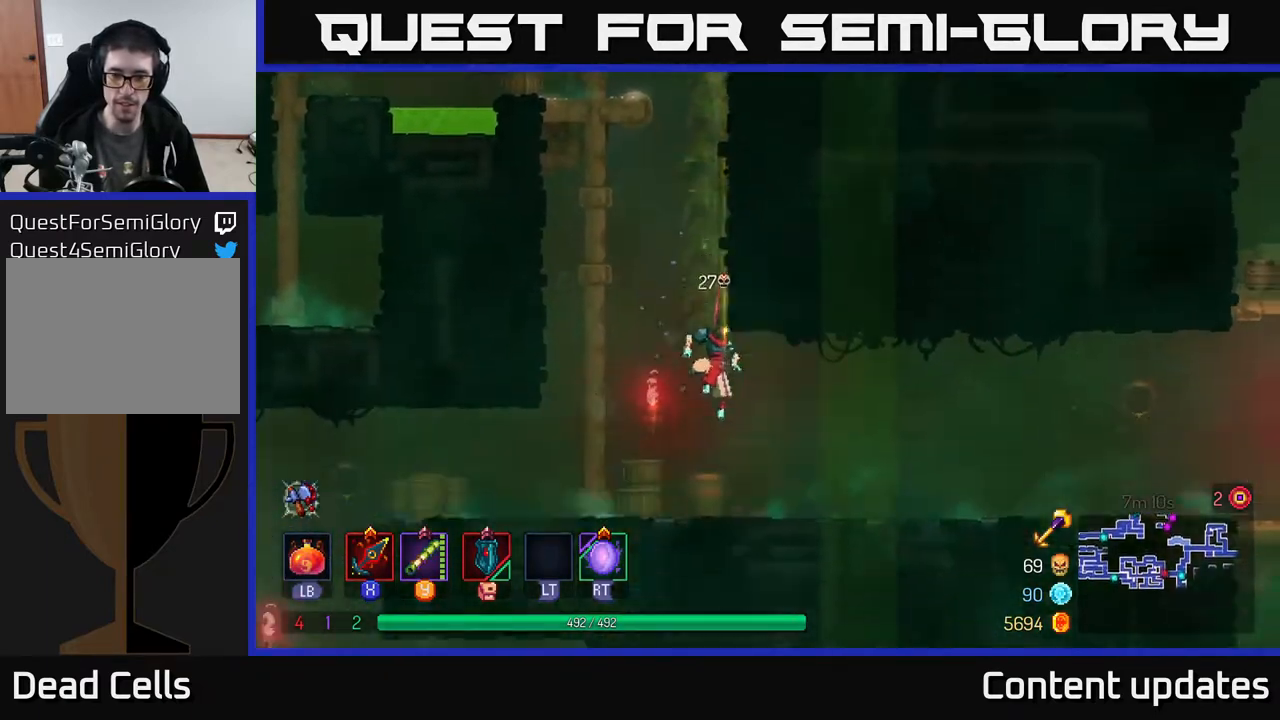
{"buttons": [], "left_stick": "right", "right_stick": "center", "events": [[50, "left_stick", "up"], [67, "B", "down"], [183, "B", "up"], [183, "left_stick", "up-right"], [283, "left_stick", "right"]]}
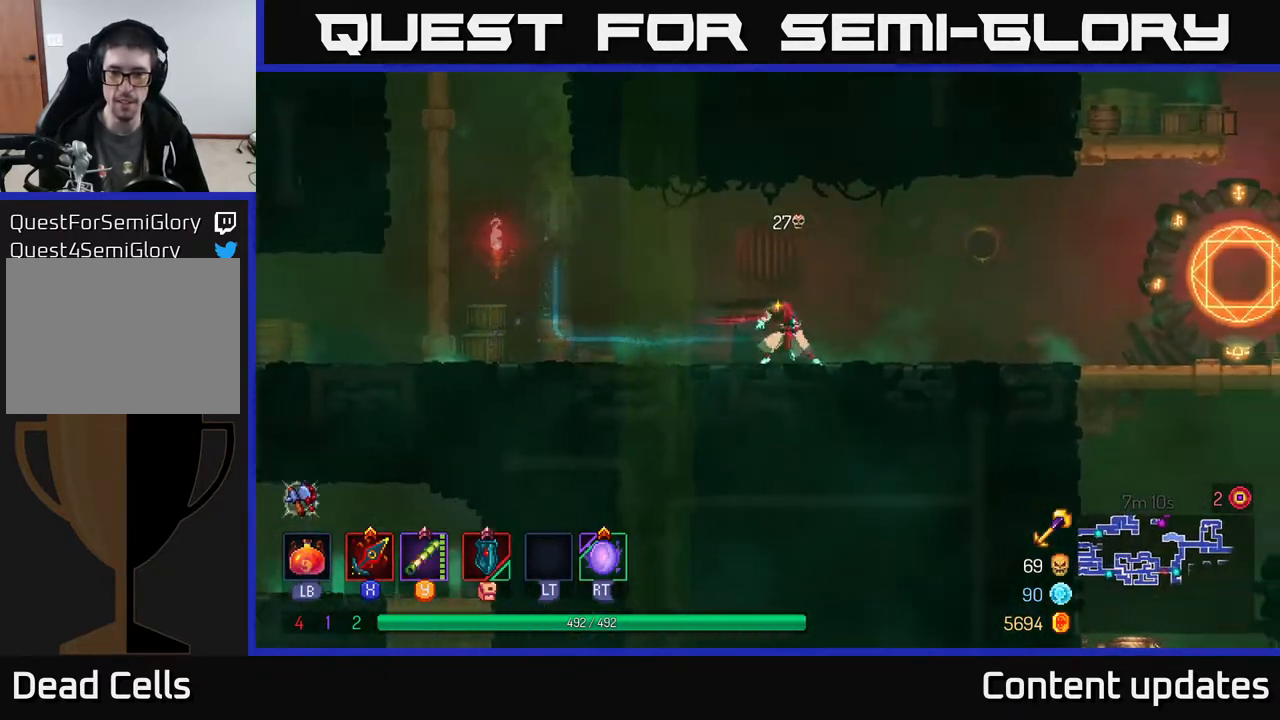
{"buttons": [], "left_stick": "right", "right_stick": "down", "events": [[167, "right_stick", "down"]]}
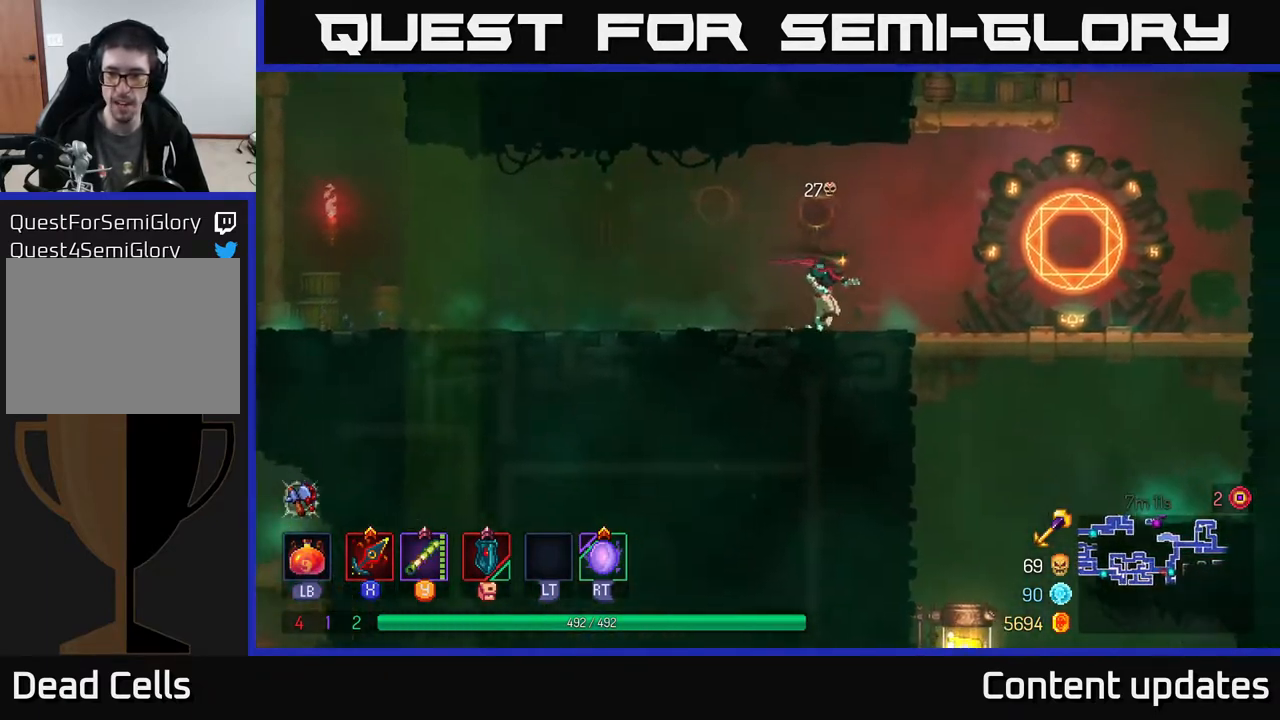
{"buttons": [], "left_stick": "down", "right_stick": "center", "events": [[317, "right_stick", "center"], [350, "left_stick", "down"], [400, "A", "down"], [483, "A", "up"]]}
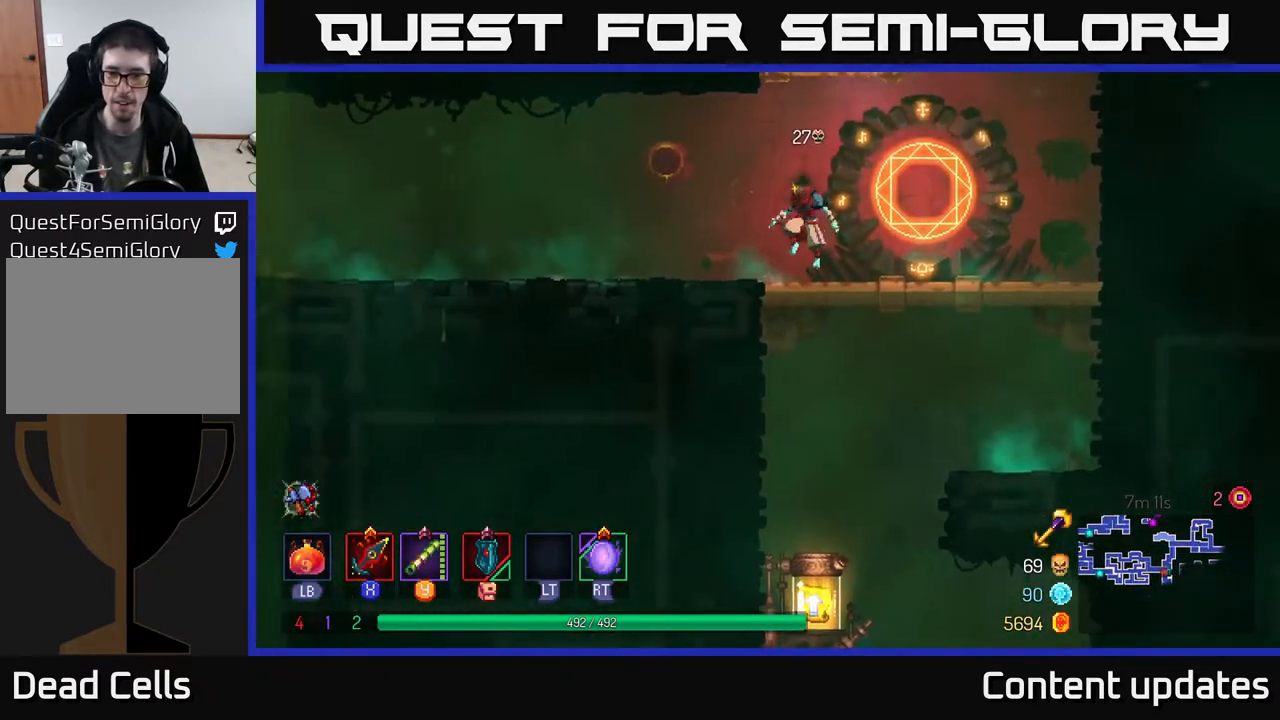
{"buttons": [], "left_stick": "down", "right_stick": "center", "events": [[333, "A", "down"], [400, "A", "up"]]}
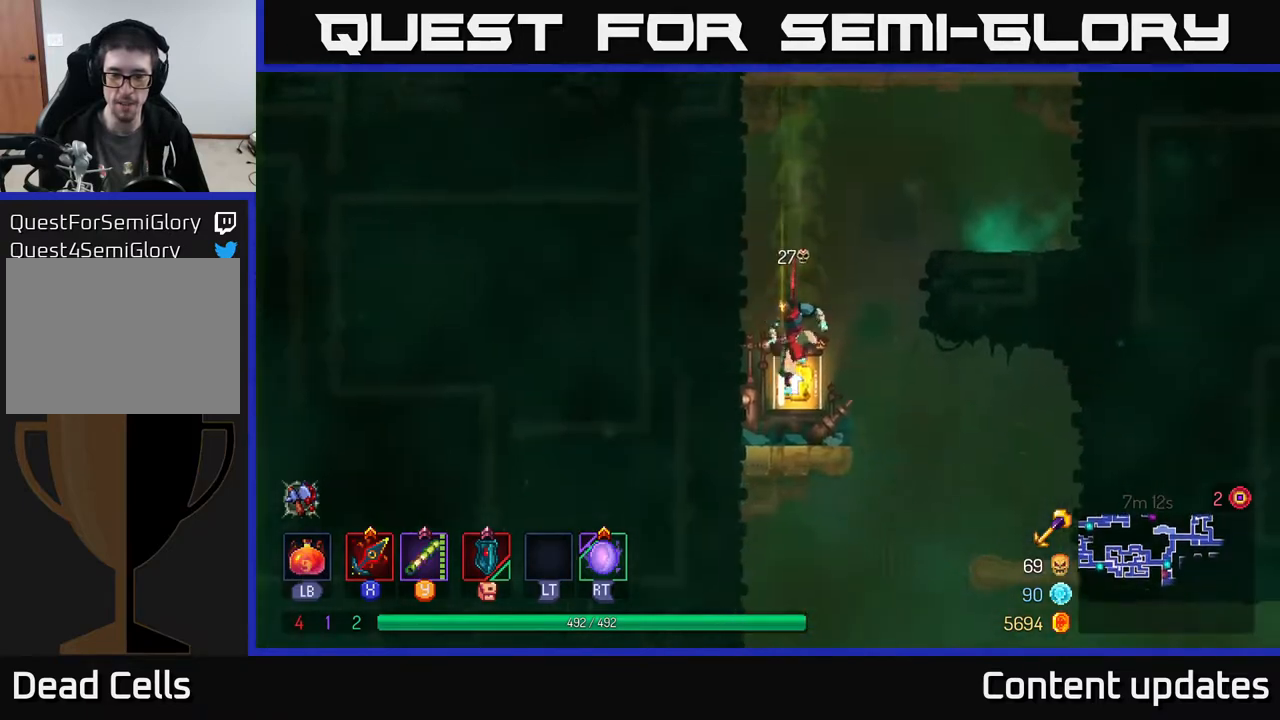
{"buttons": ["R1"], "left_stick": "center", "right_stick": "center", "events": [[117, "left_stick", "center"], [233, "R1", "down"], [333, "R1", "up"], [433, "R1", "down"]]}
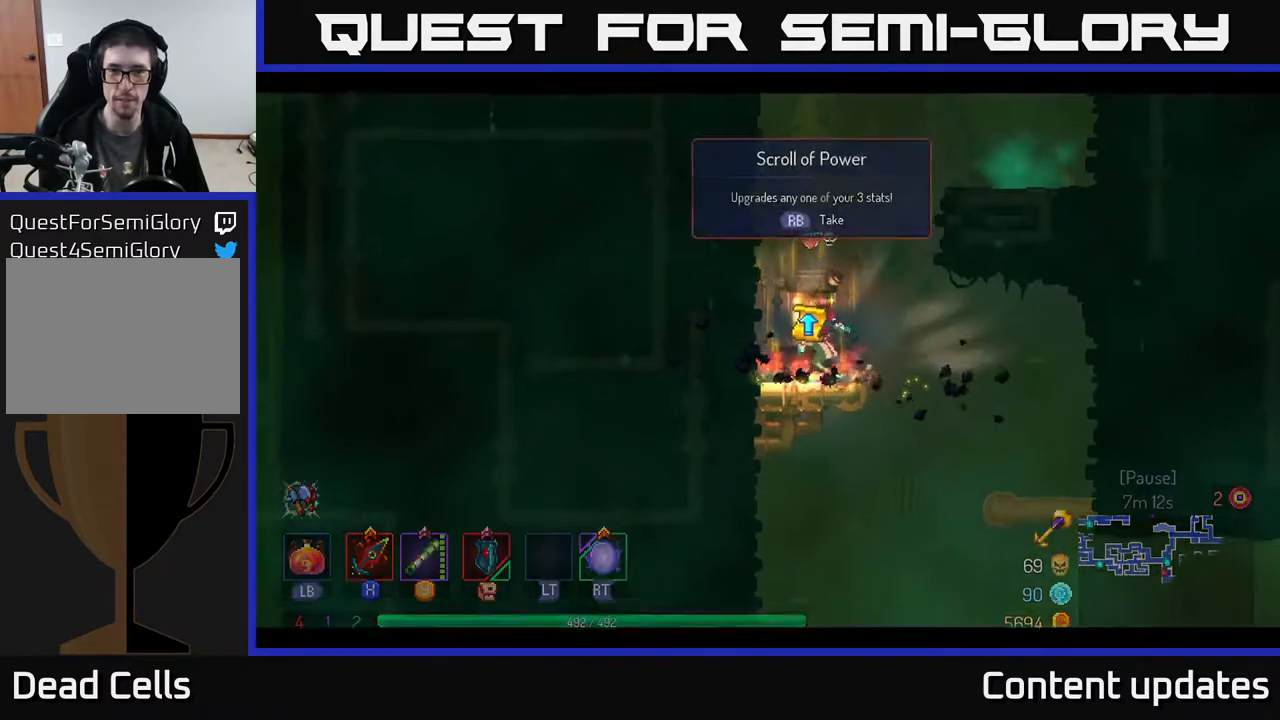
{"buttons": [], "left_stick": "center", "right_stick": "center", "events": [[17, "R1", "up"], [67, "R1", "down"], [150, "R1", "up"]]}
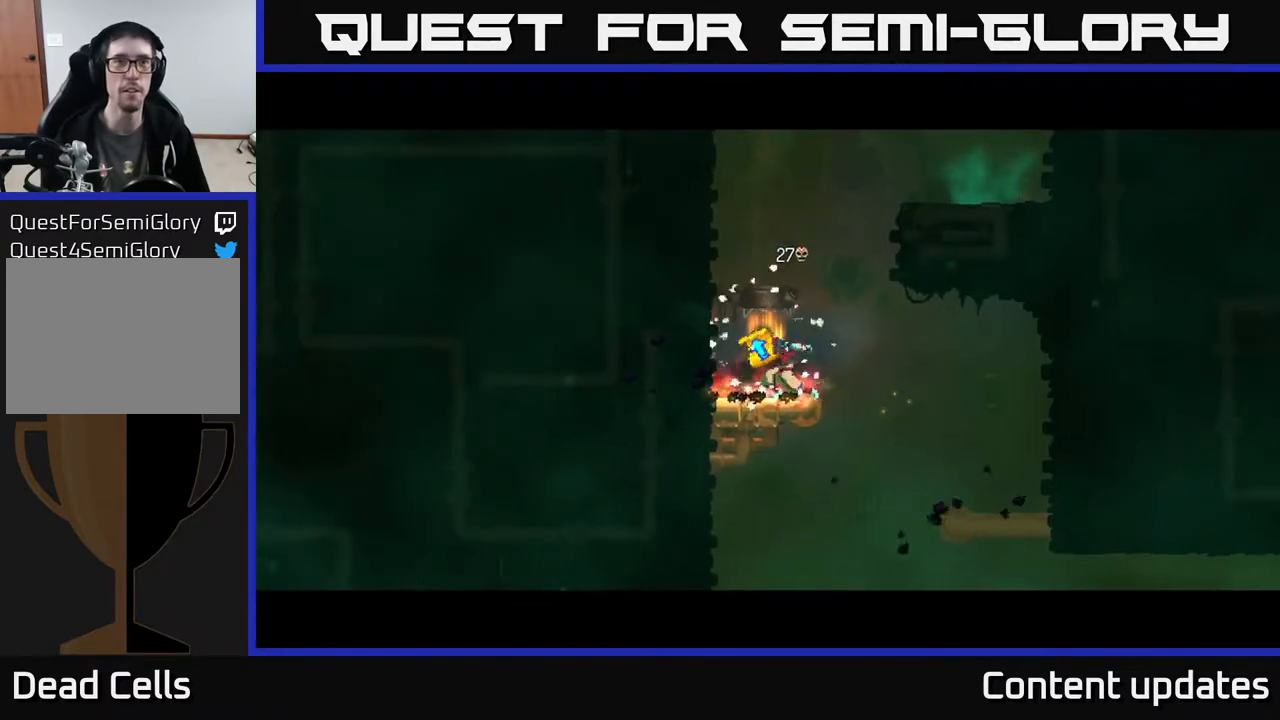
{"buttons": [], "left_stick": "center", "right_stick": "center", "events": []}
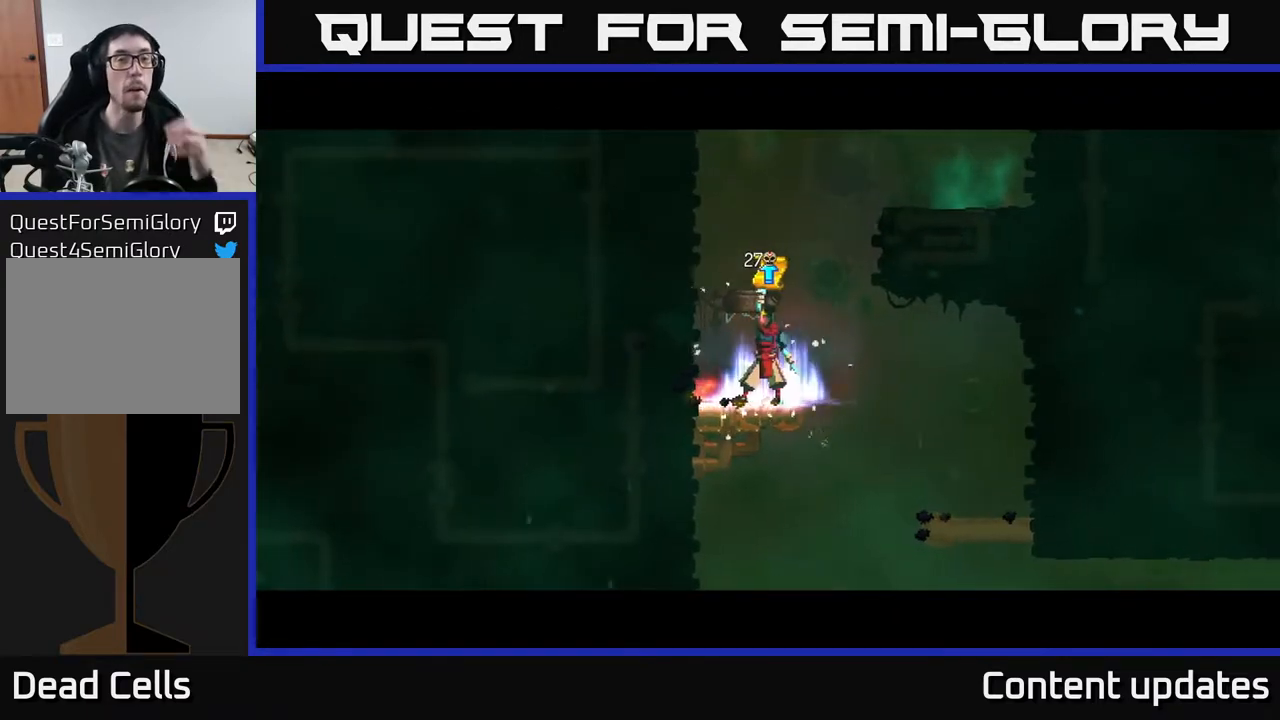
{"buttons": [], "left_stick": "center", "right_stick": "center", "events": []}
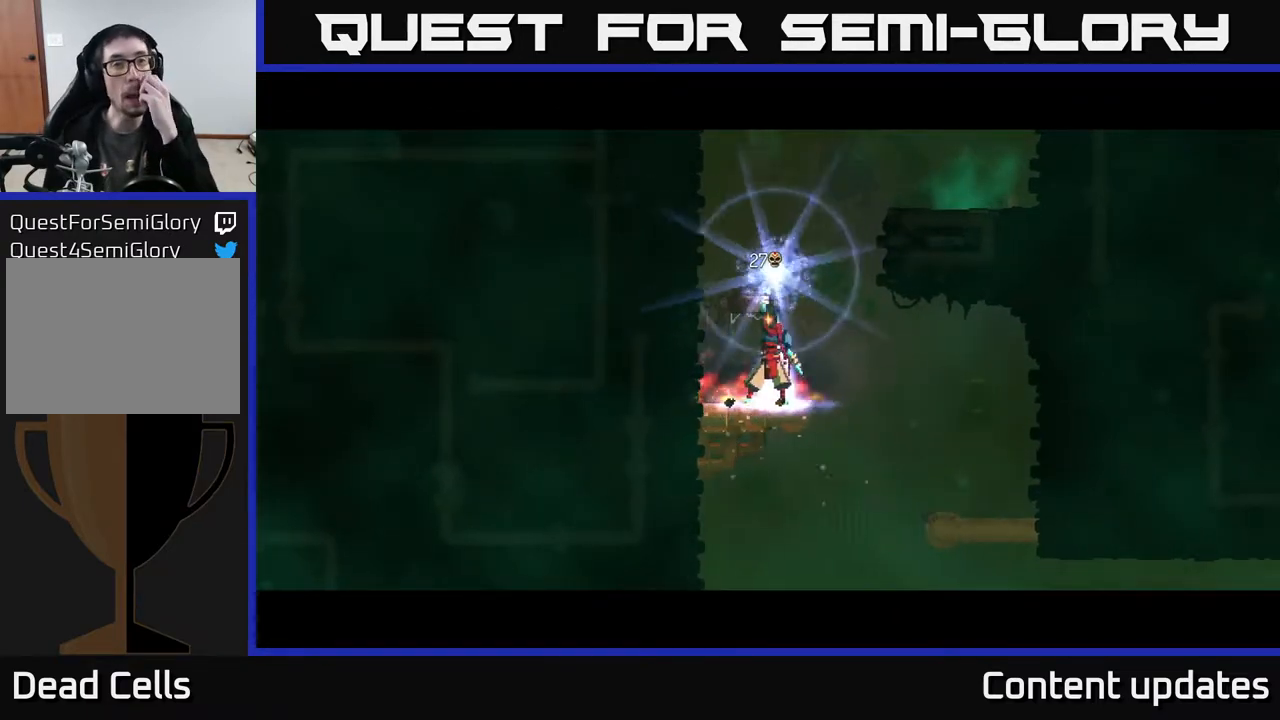
{"buttons": [], "left_stick": "center", "right_stick": "center", "events": []}
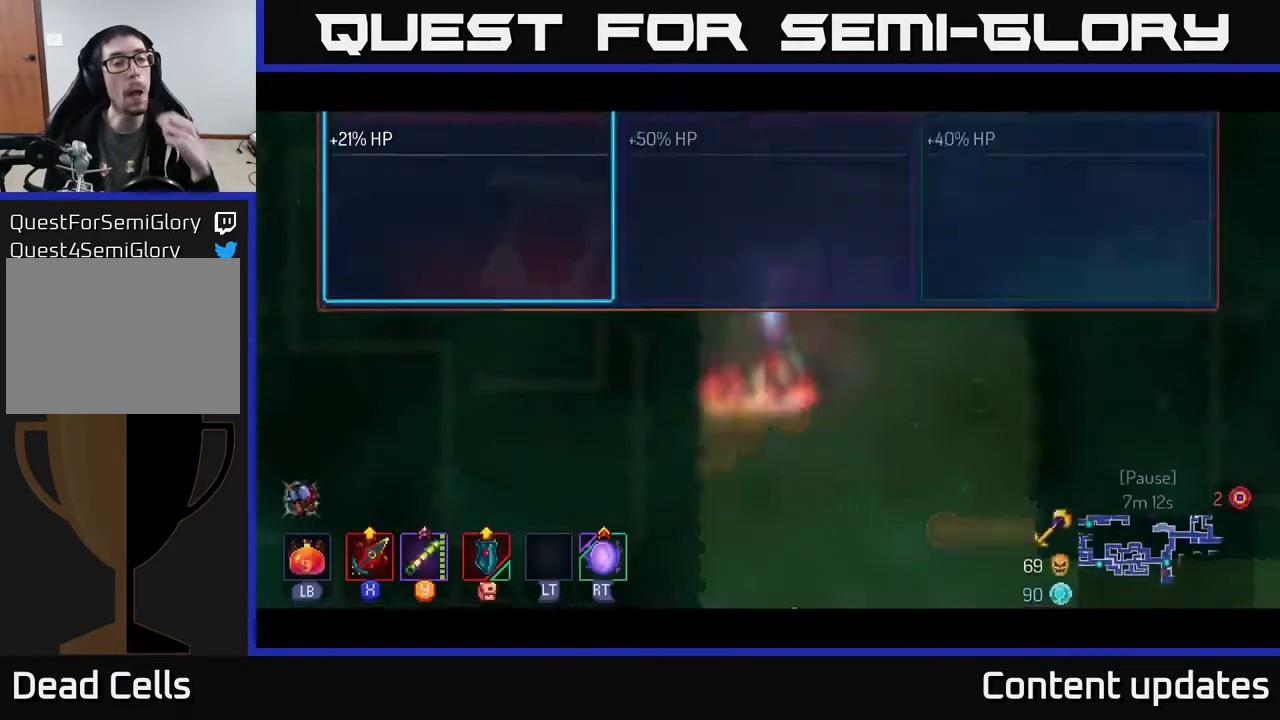
{"buttons": [], "left_stick": "center", "right_stick": "center", "events": []}
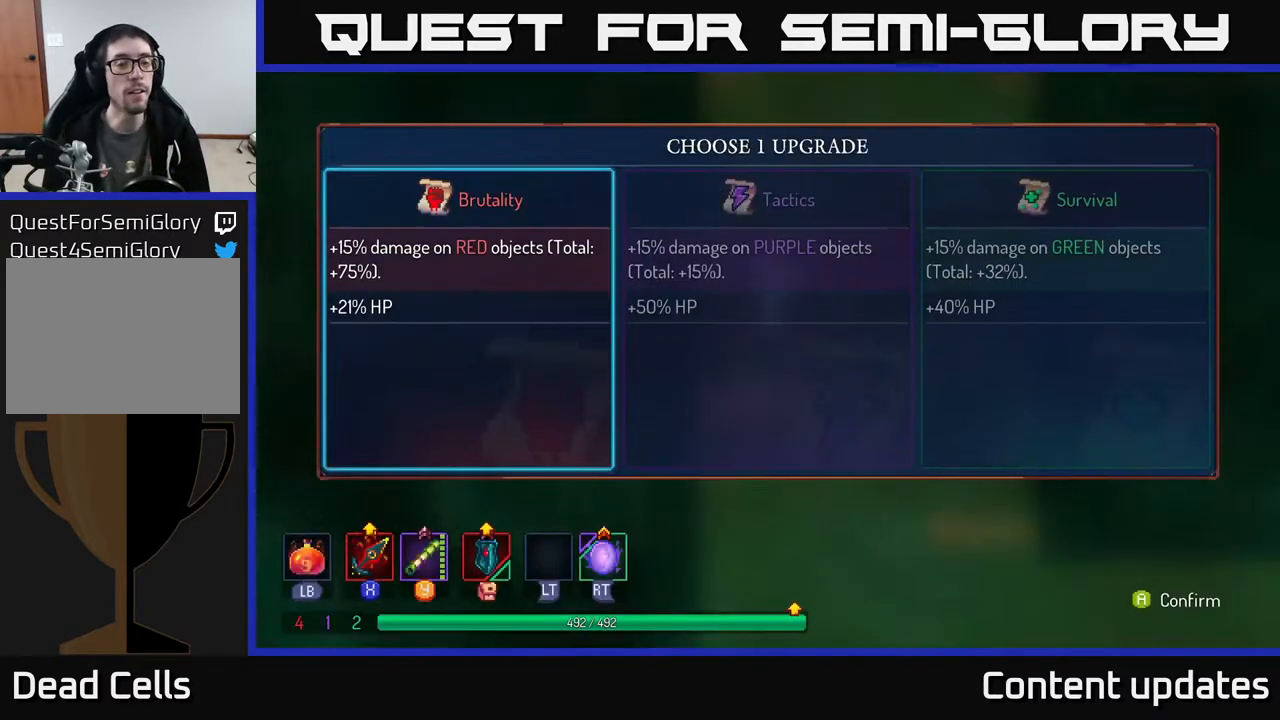
{"buttons": [], "left_stick": "center", "right_stick": "center", "events": []}
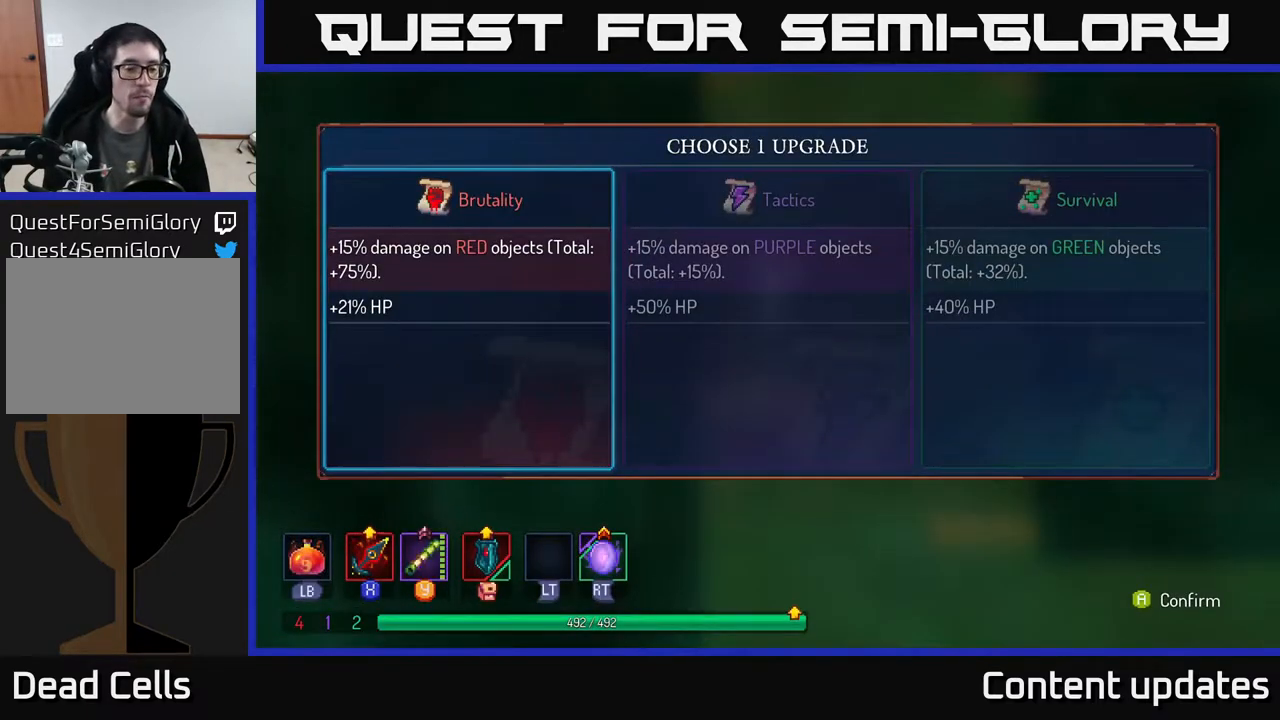
{"buttons": [], "left_stick": "center", "right_stick": "center", "events": [[50, "A", "down"], [100, "A", "up"]]}
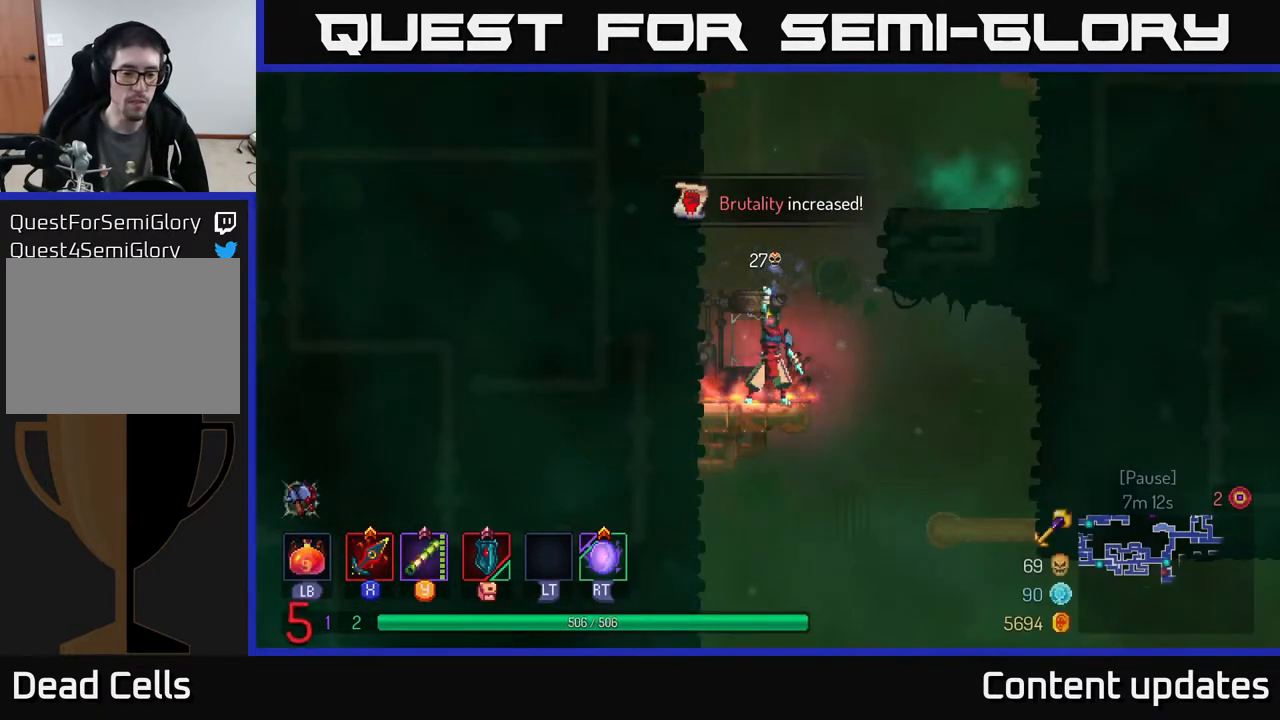
{"buttons": [], "left_stick": "right", "right_stick": "down", "events": [[83, "right_stick", "down"], [350, "left_stick", "right"]]}
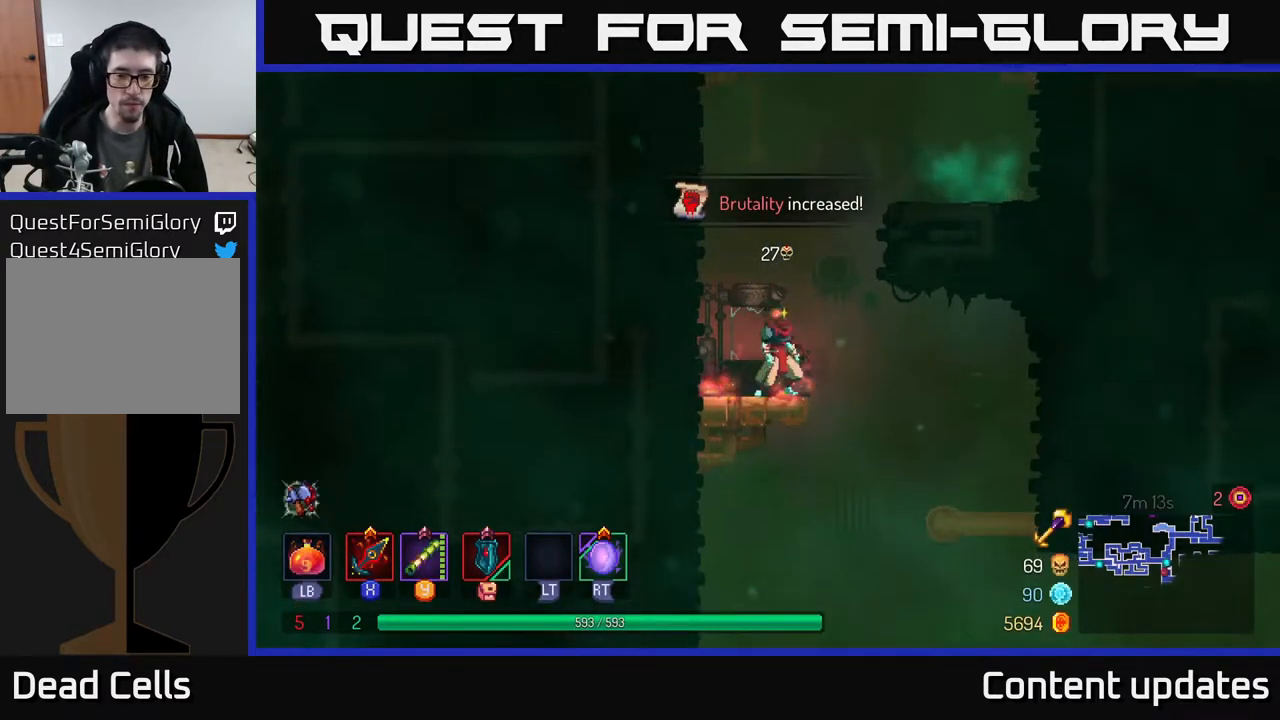
{"buttons": [], "left_stick": "right", "right_stick": "down", "events": []}
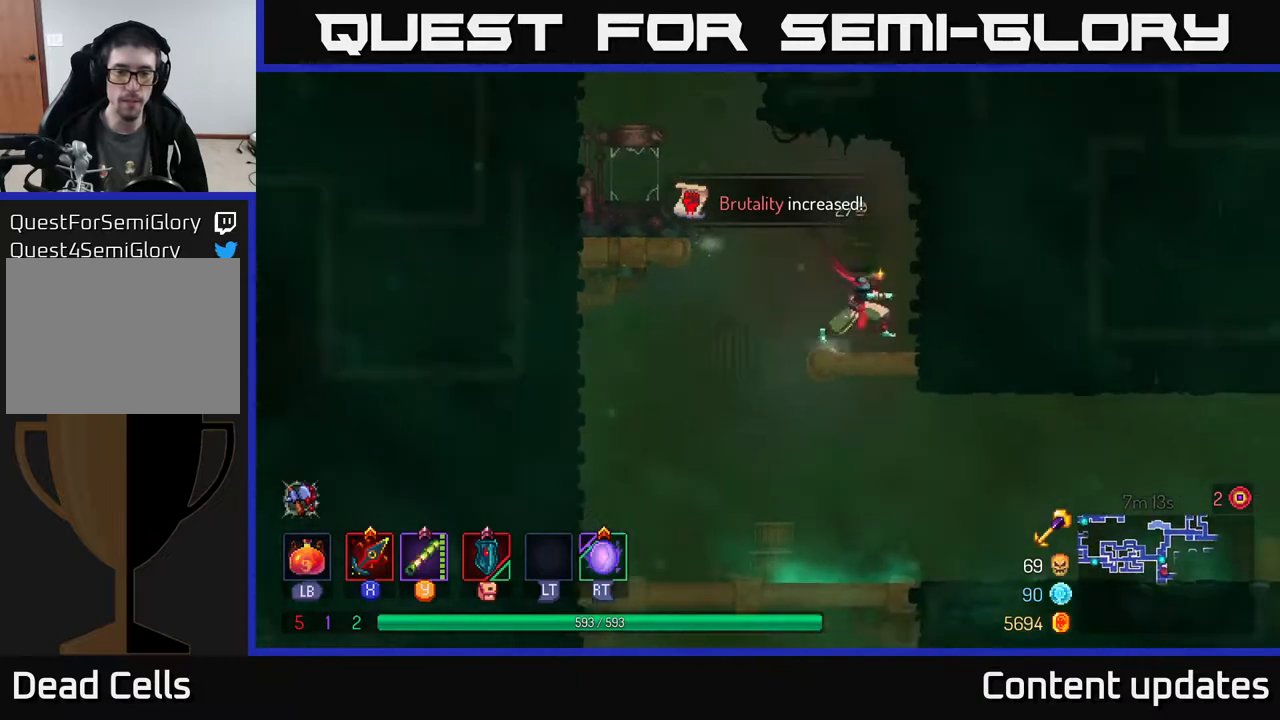
{"buttons": [], "left_stick": "left", "right_stick": "down", "events": [[50, "left_stick", "center"], [100, "left_stick", "left"]]}
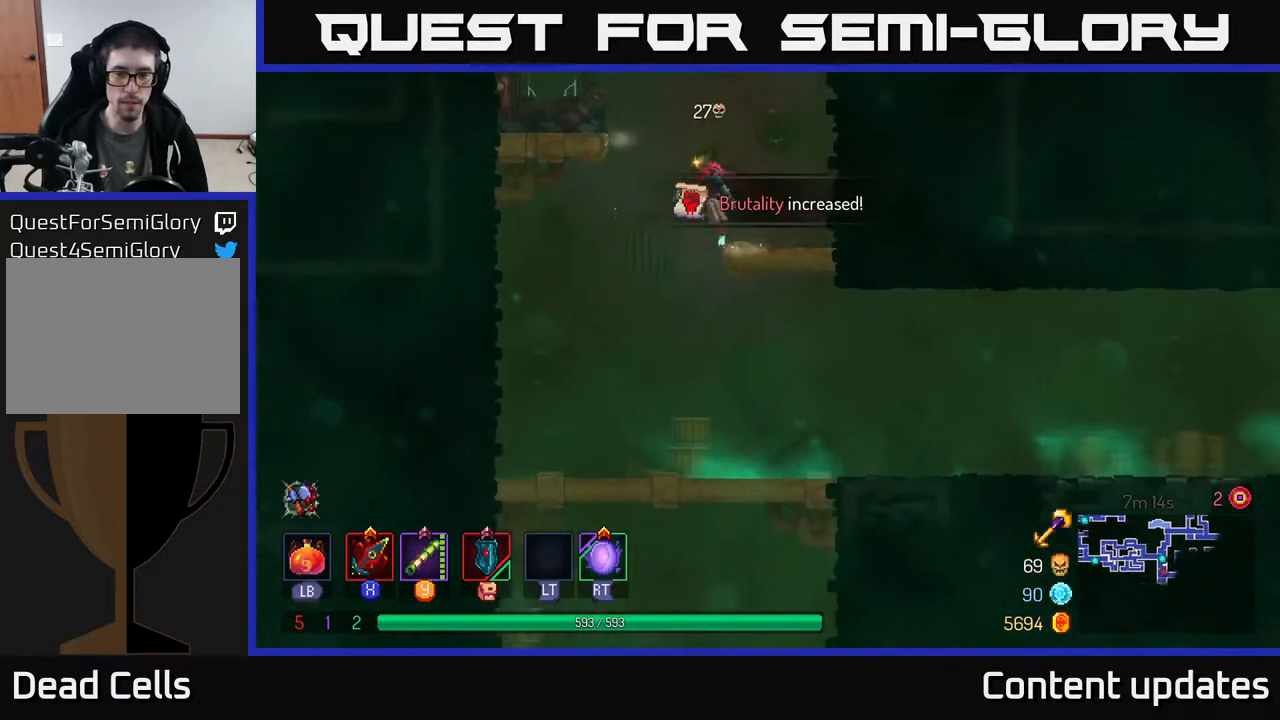
{"buttons": [], "left_stick": "center", "right_stick": "center", "events": [[133, "left_stick", "down"], [200, "left_stick", "right"], [250, "right_stick", "center"], [467, "left_stick", "center"]]}
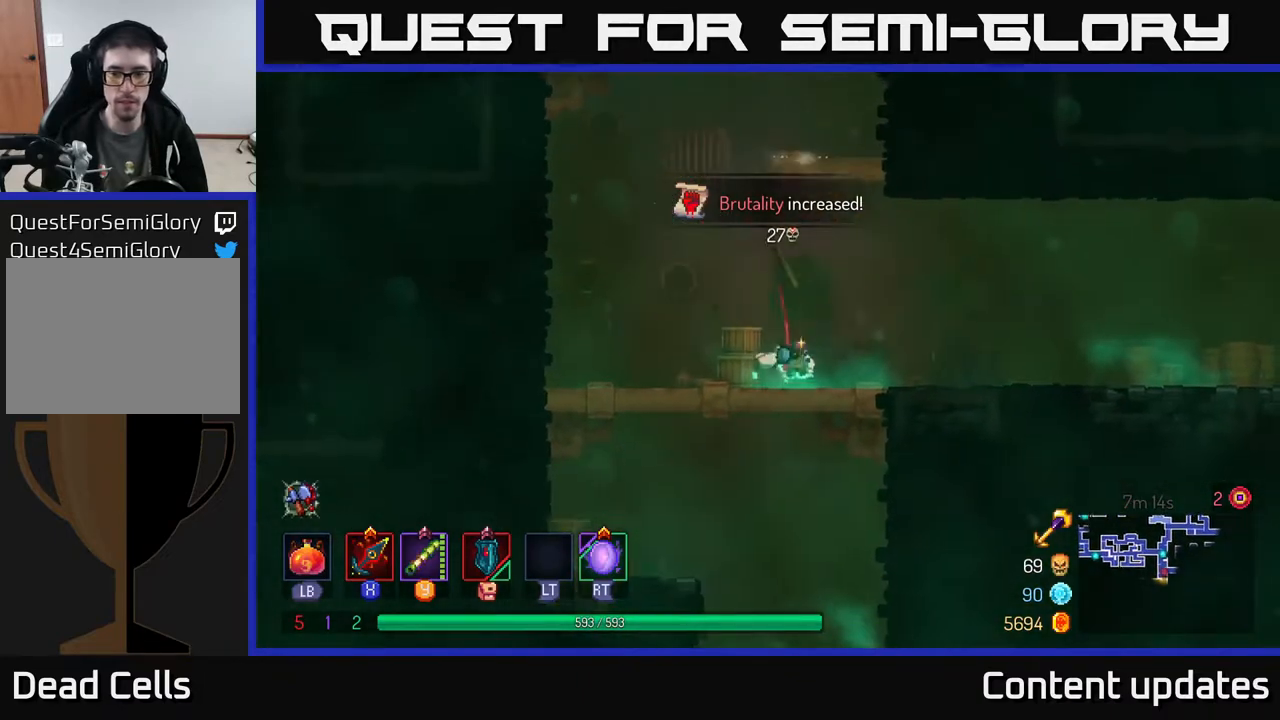
{"buttons": [], "left_stick": "center", "right_stick": "center", "events": [[50, "left_stick", "left"], [183, "A", "down"], [200, "left_stick", "down"], [317, "A", "up"], [467, "left_stick", "center"]]}
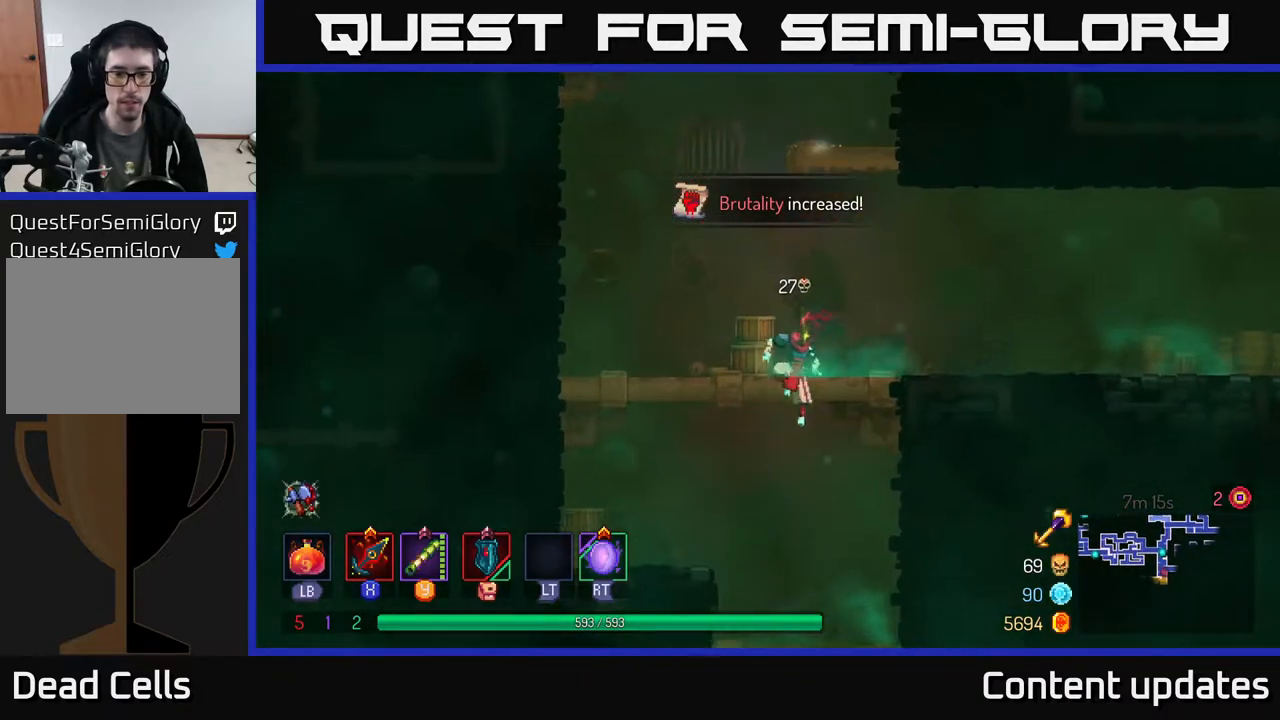
{"buttons": [], "left_stick": "down", "right_stick": "center", "events": [[233, "left_stick", "down"], [350, "A", "down"], [450, "A", "up"]]}